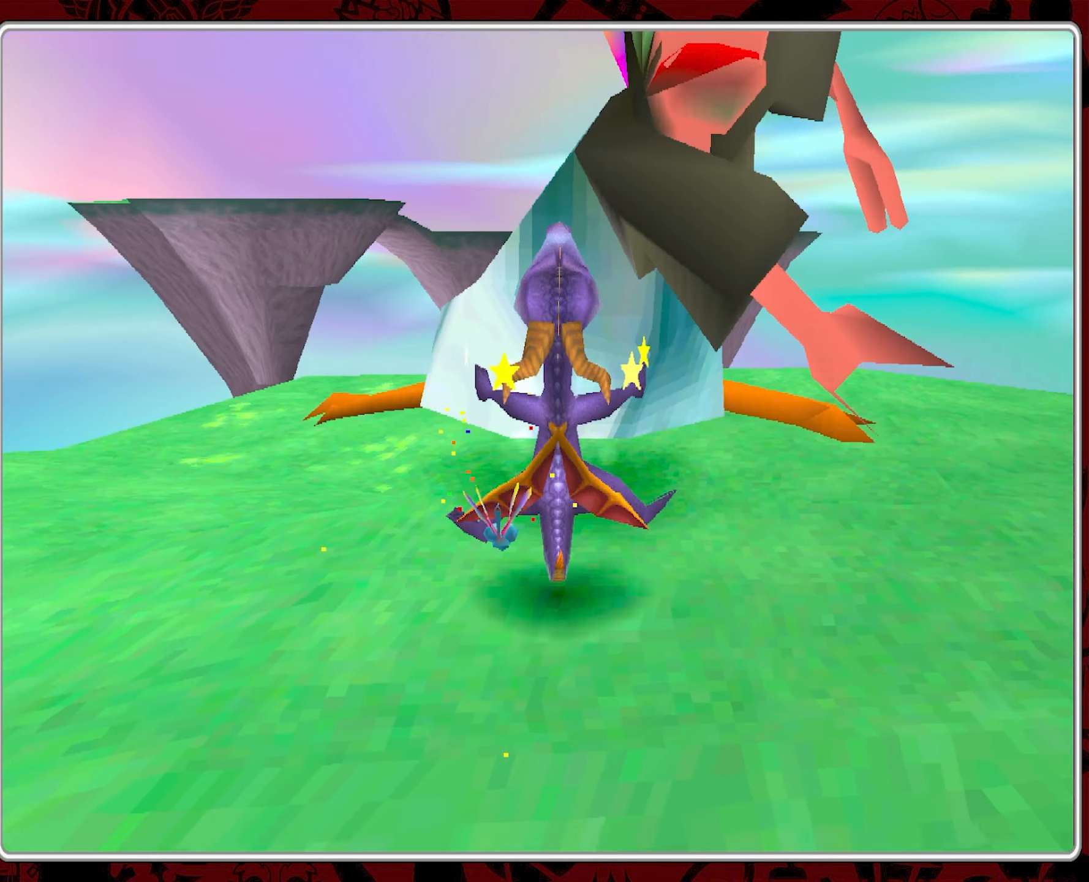
Gameplay with a controller (PlayStation layout); each line is a JSON object with the inputs held at the frame after it. "events" lists button and stick changes between this image and that frame as [ms after this image, input, new state], when the widget could be followed in between. Not read: right_stick.
{"buttons": [], "left_stick": "up", "events": [[33, "left_stick", "up-right"], [150, "left_stick", "center"], [200, "SQUARE", "up"], [450, "left_stick", "up"]]}
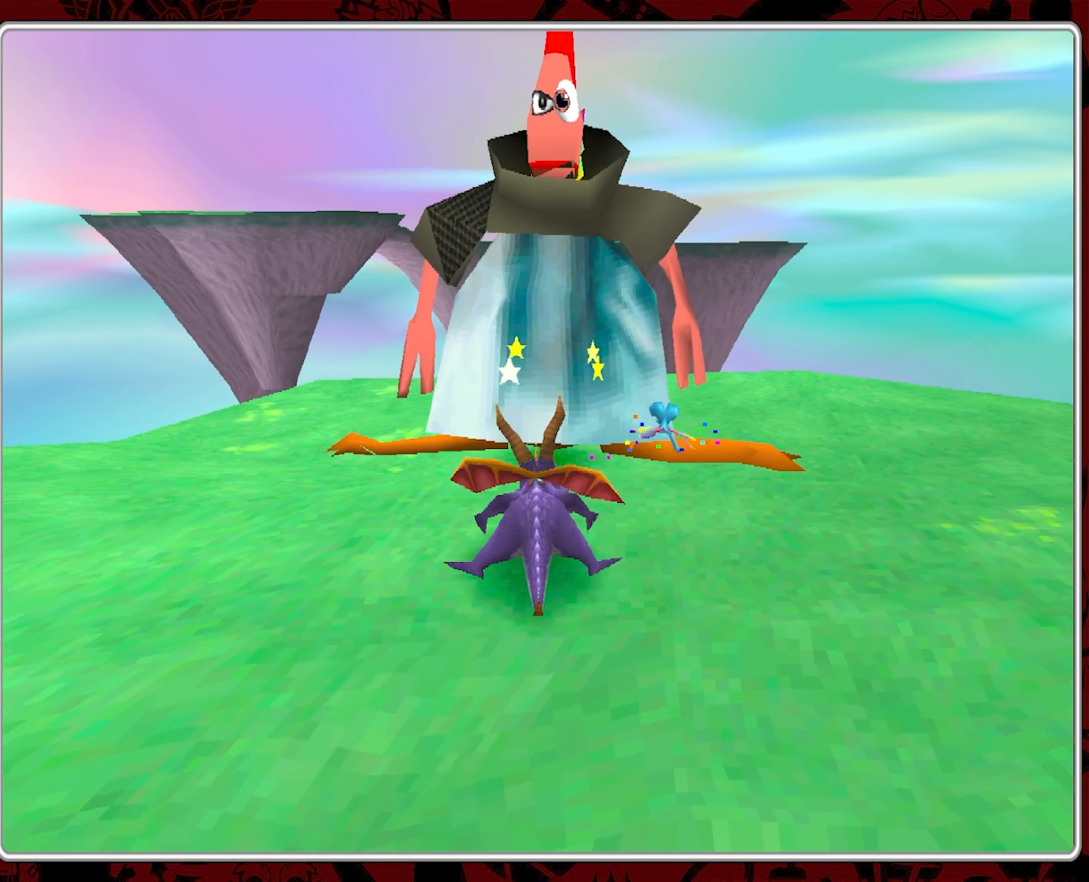
{"buttons": ["SQUARE"], "left_stick": "up", "events": [[117, "left_stick", "center"], [367, "left_stick", "up"], [417, "SQUARE", "down"]]}
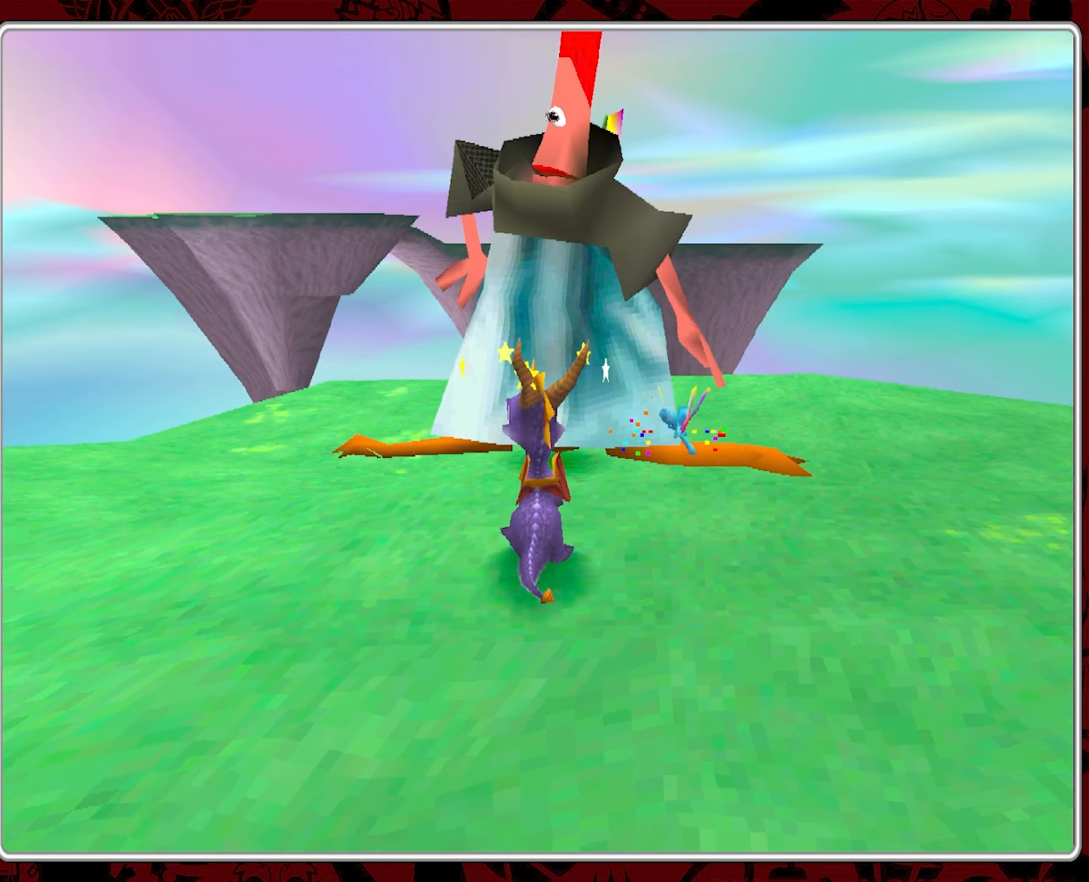
{"buttons": [], "left_stick": "up-right", "events": [[317, "SQUARE", "up"], [450, "left_stick", "up-right"]]}
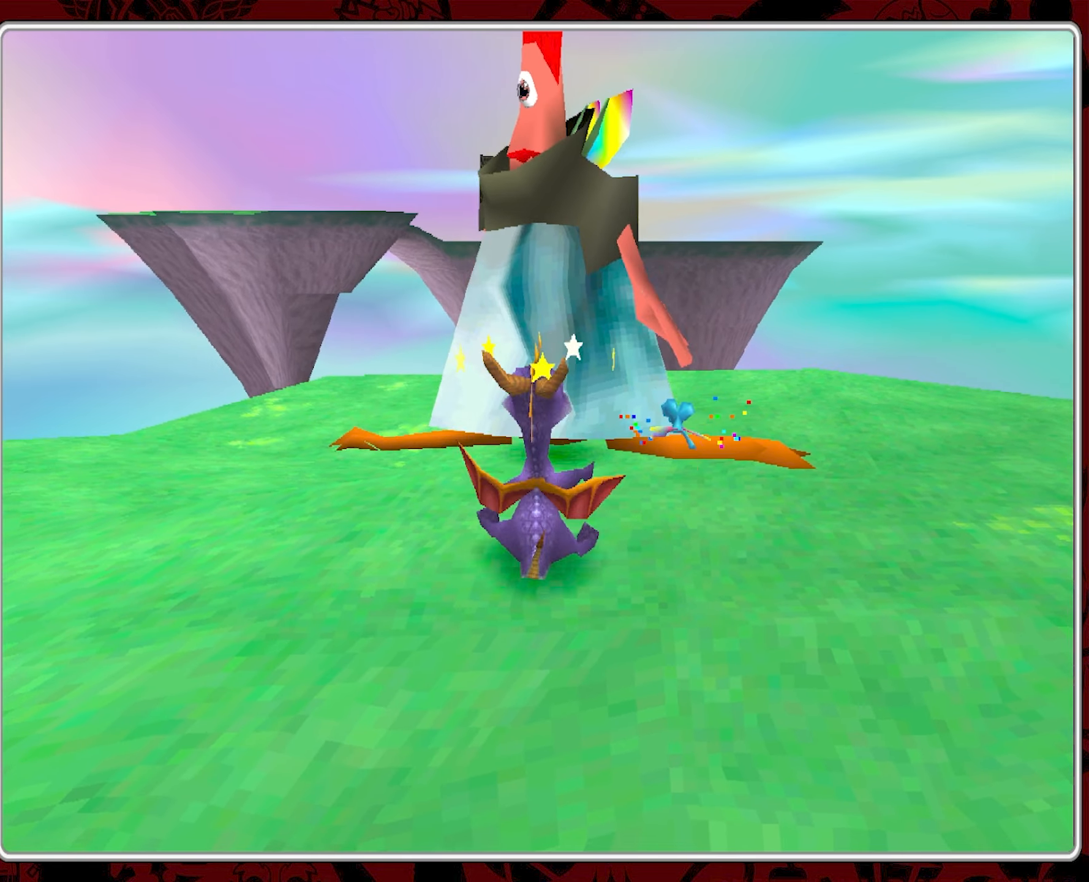
{"buttons": ["CROSS"], "left_stick": "down-right", "events": [[17, "left_stick", "right"], [84, "left_stick", "down-right"], [300, "CROSS", "down"]]}
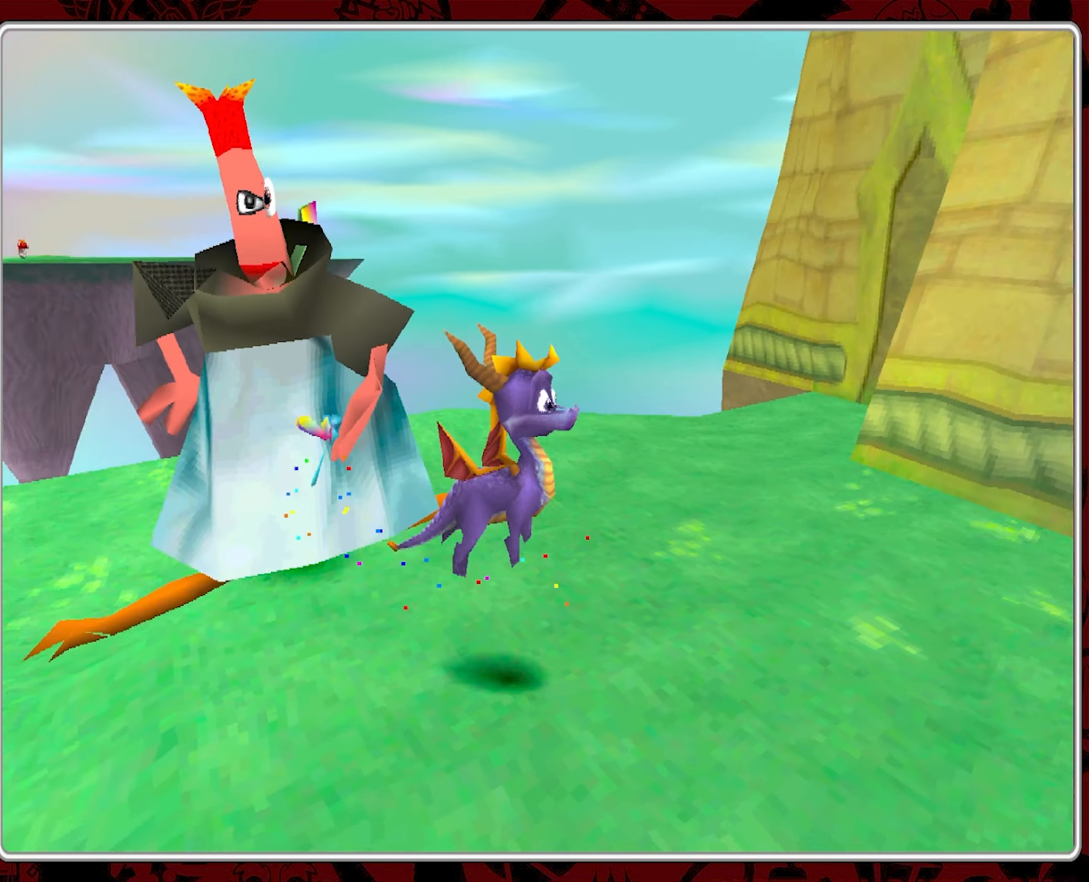
{"buttons": [], "left_stick": "up-right", "events": [[100, "left_stick", "right"], [234, "left_stick", "up-right"], [367, "CROSS", "up"]]}
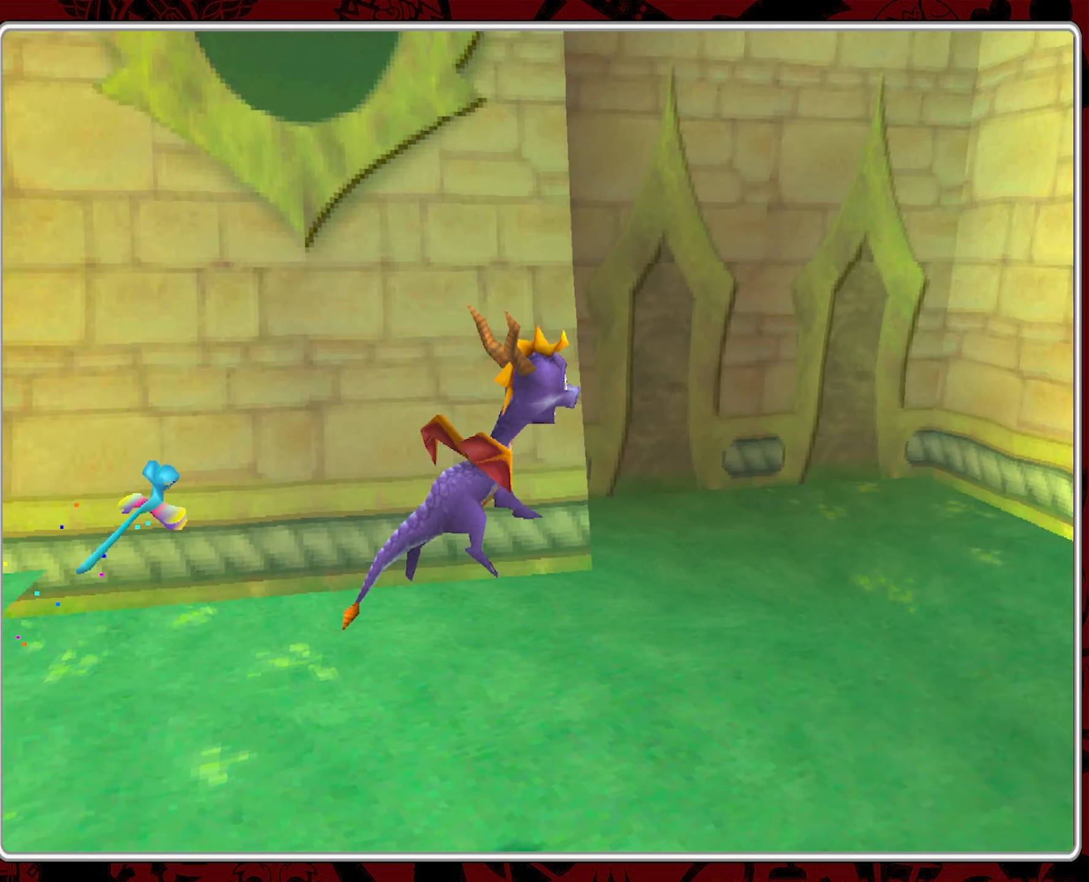
{"buttons": [], "left_stick": "up-right", "events": []}
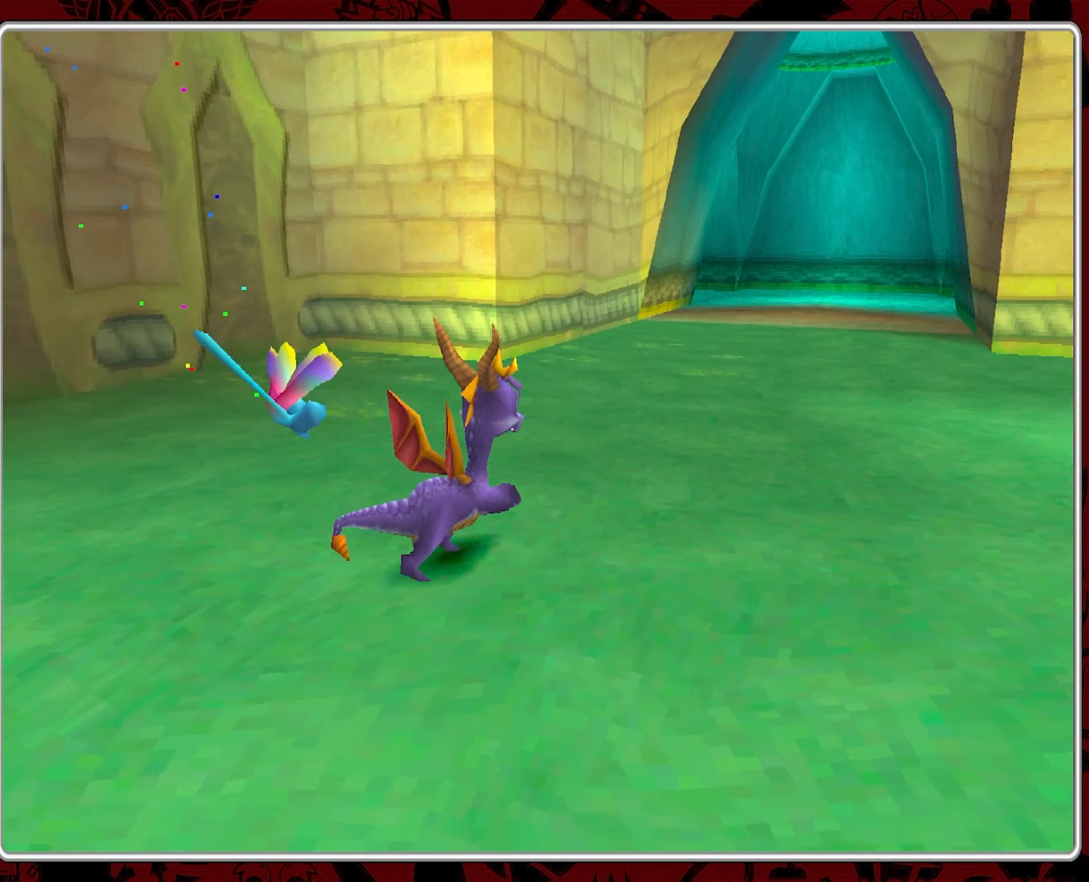
{"buttons": [], "left_stick": "up-right", "events": []}
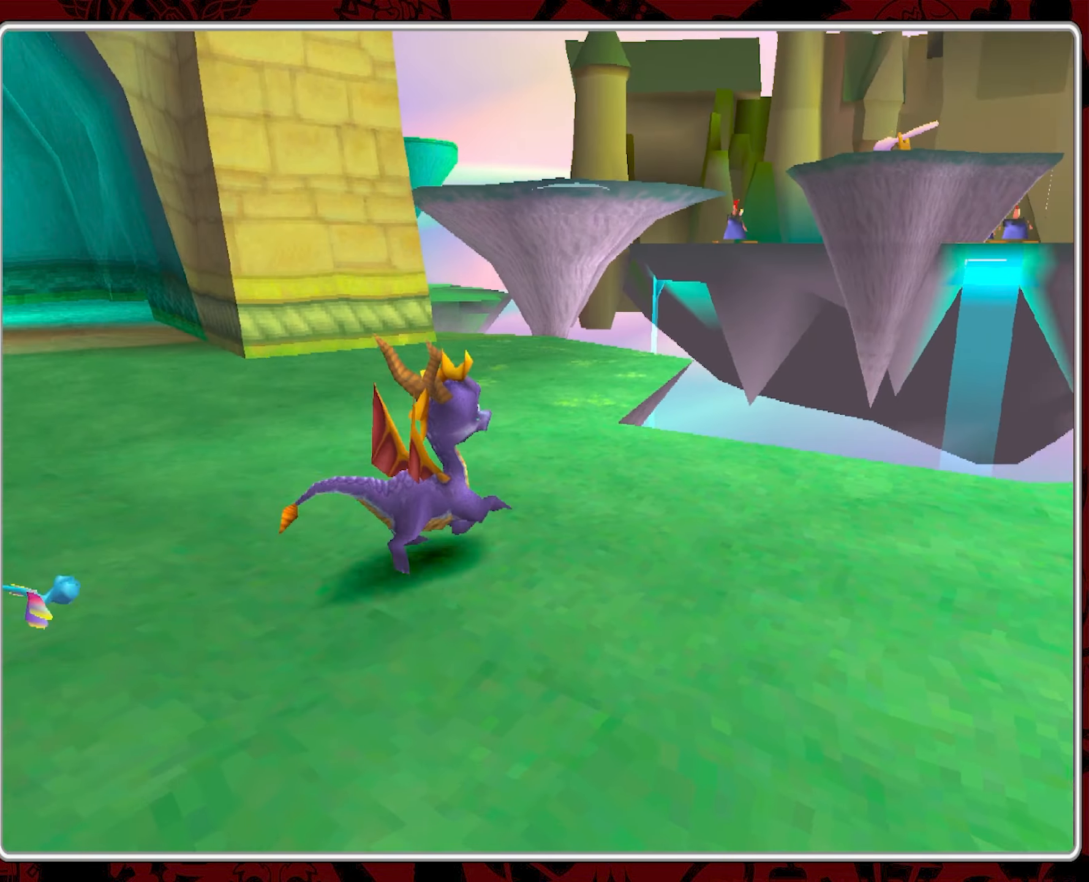
{"buttons": [], "left_stick": "center", "events": [[34, "left_stick", "center"]]}
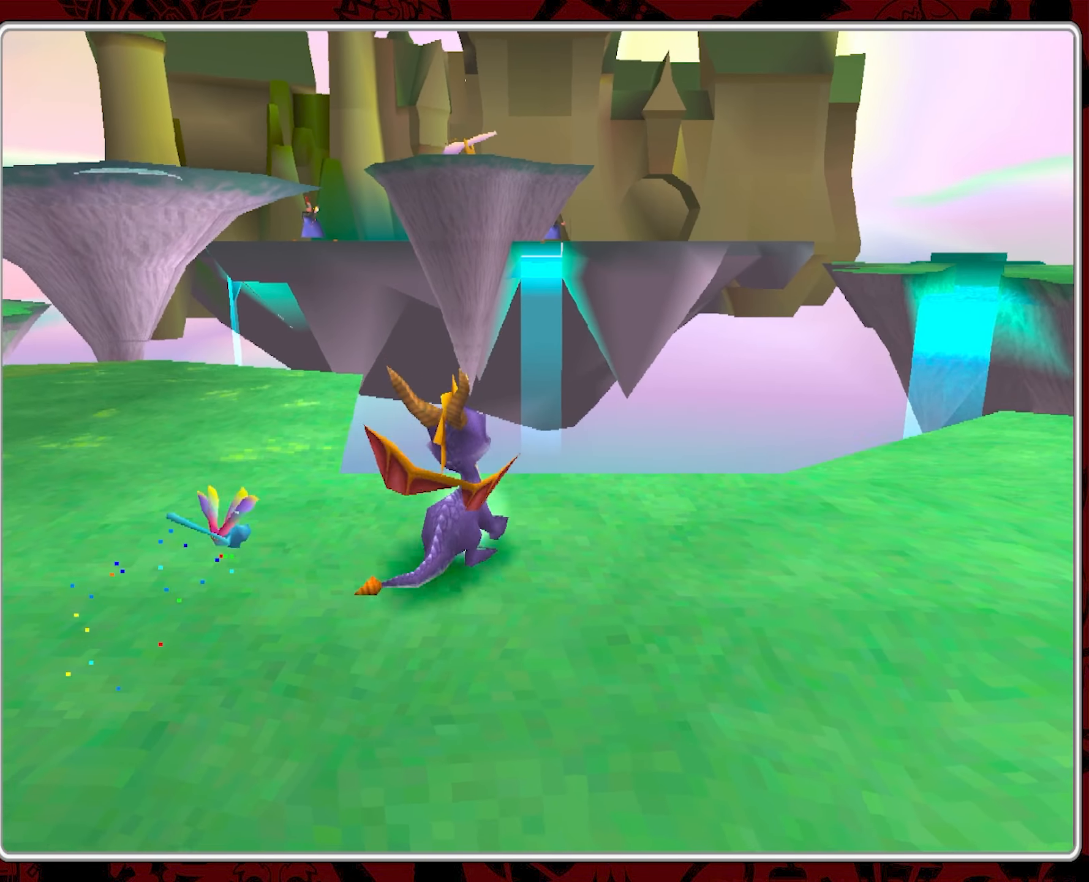
{"buttons": [], "left_stick": "center", "events": []}
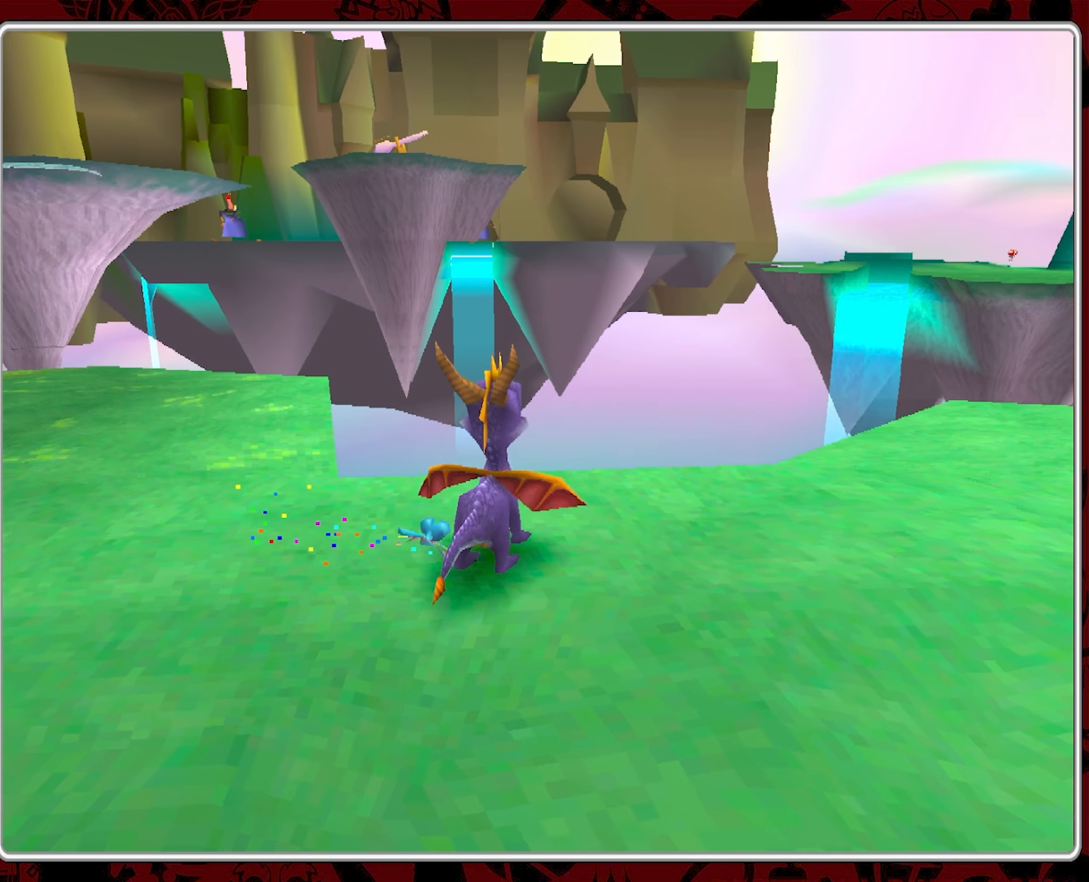
{"buttons": [], "left_stick": "center", "events": []}
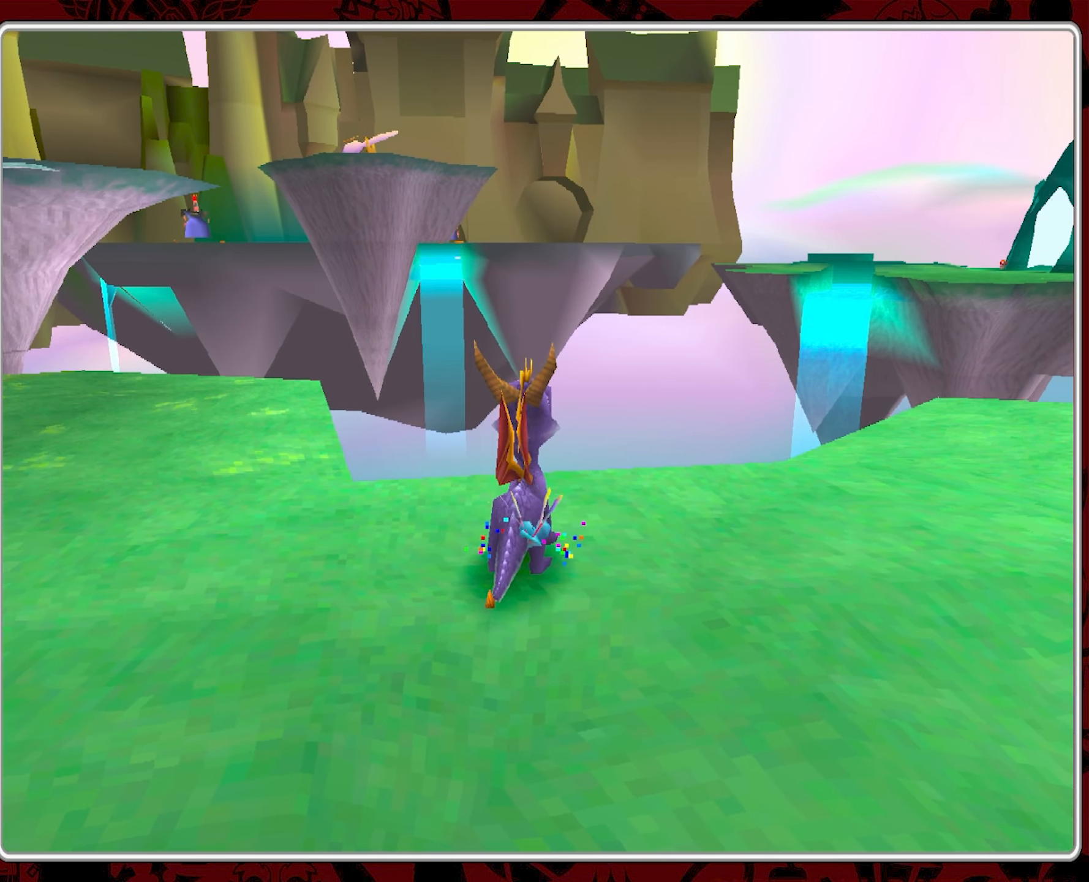
{"buttons": [], "left_stick": "center", "events": [[134, "left_stick", "down-right"], [450, "left_stick", "center"]]}
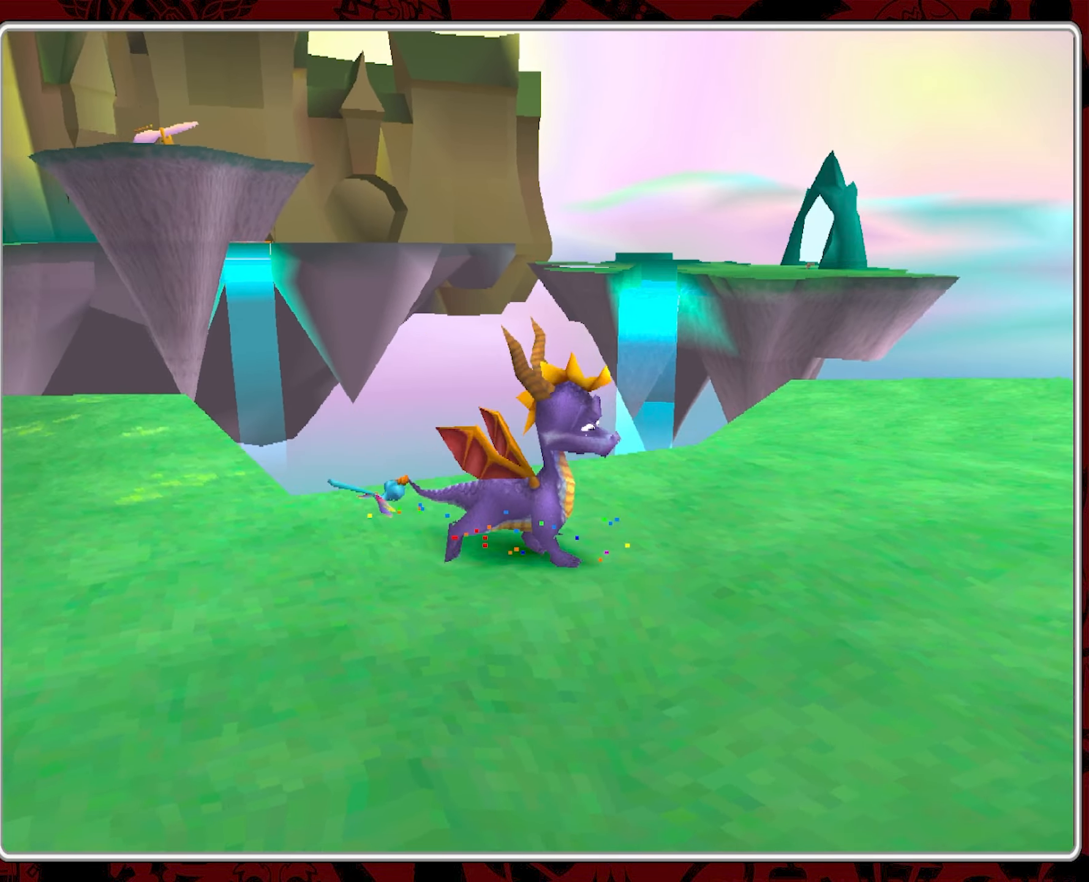
{"buttons": [], "left_stick": "center", "events": []}
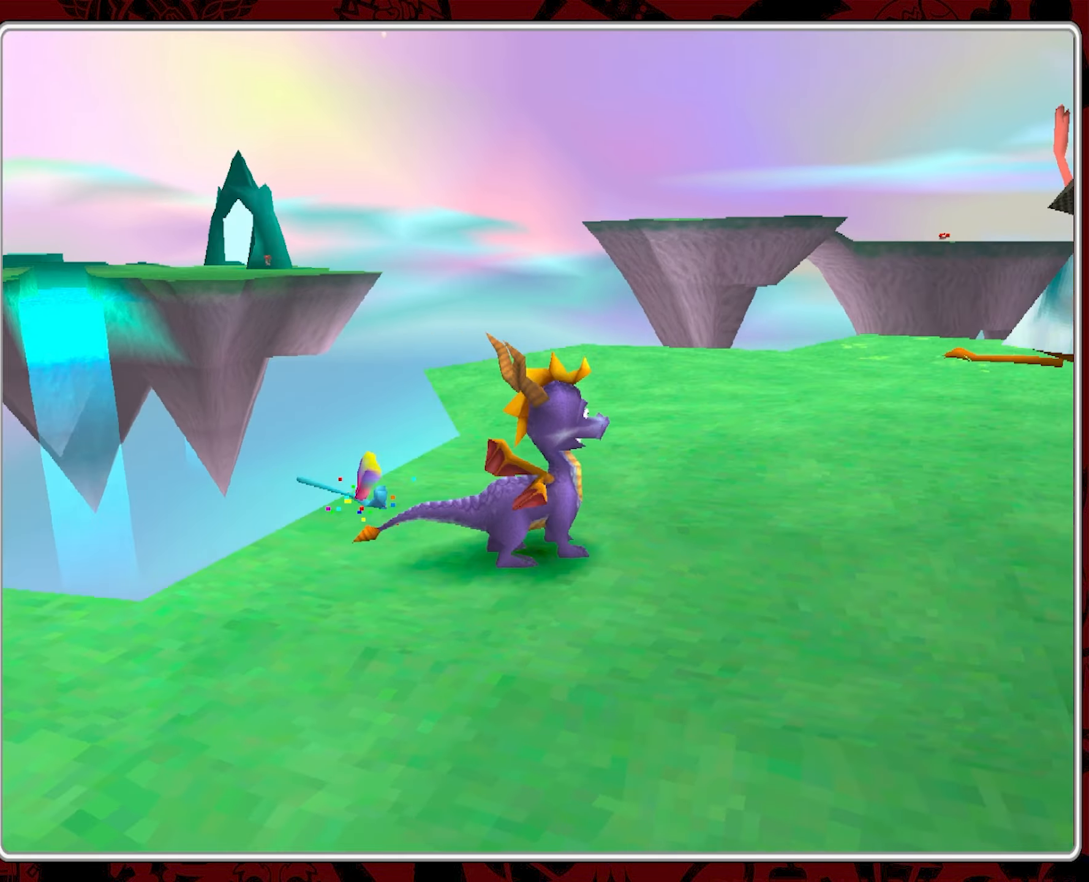
{"buttons": [], "left_stick": "center", "events": []}
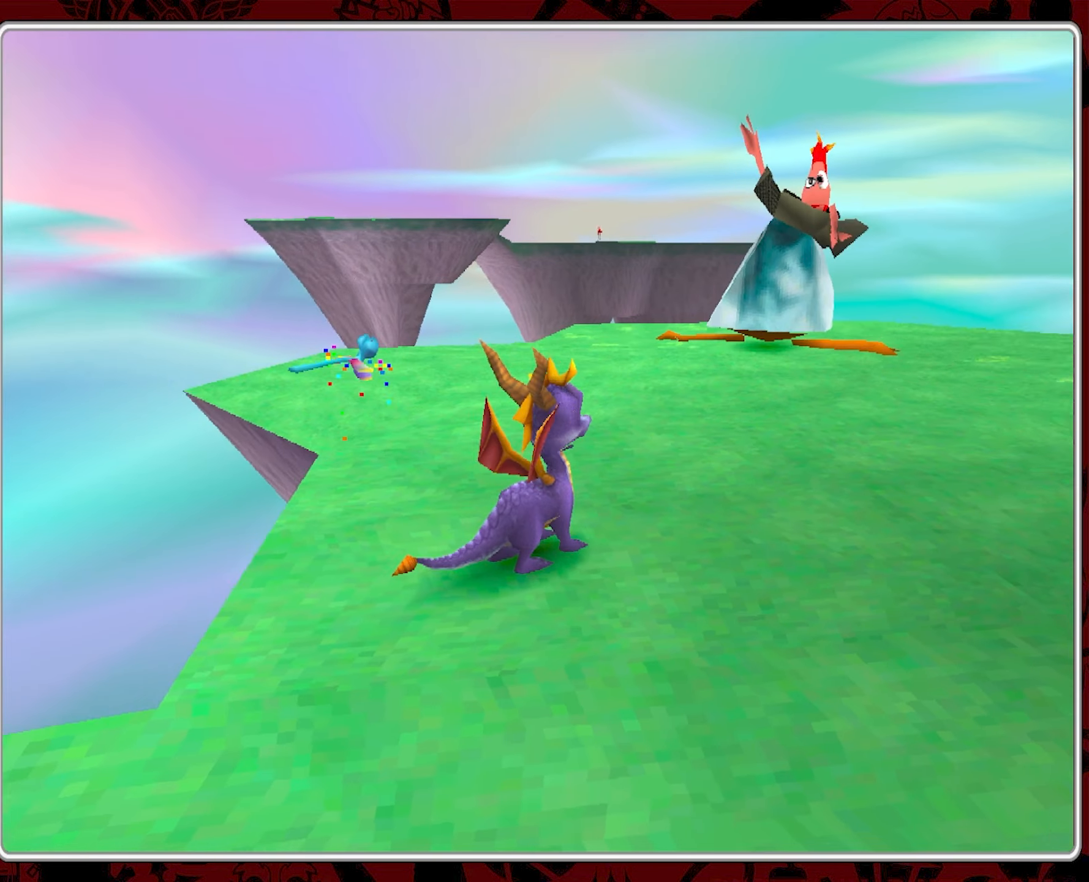
{"buttons": [], "left_stick": "center", "events": [[133, "left_stick", "right"], [483, "left_stick", "center"]]}
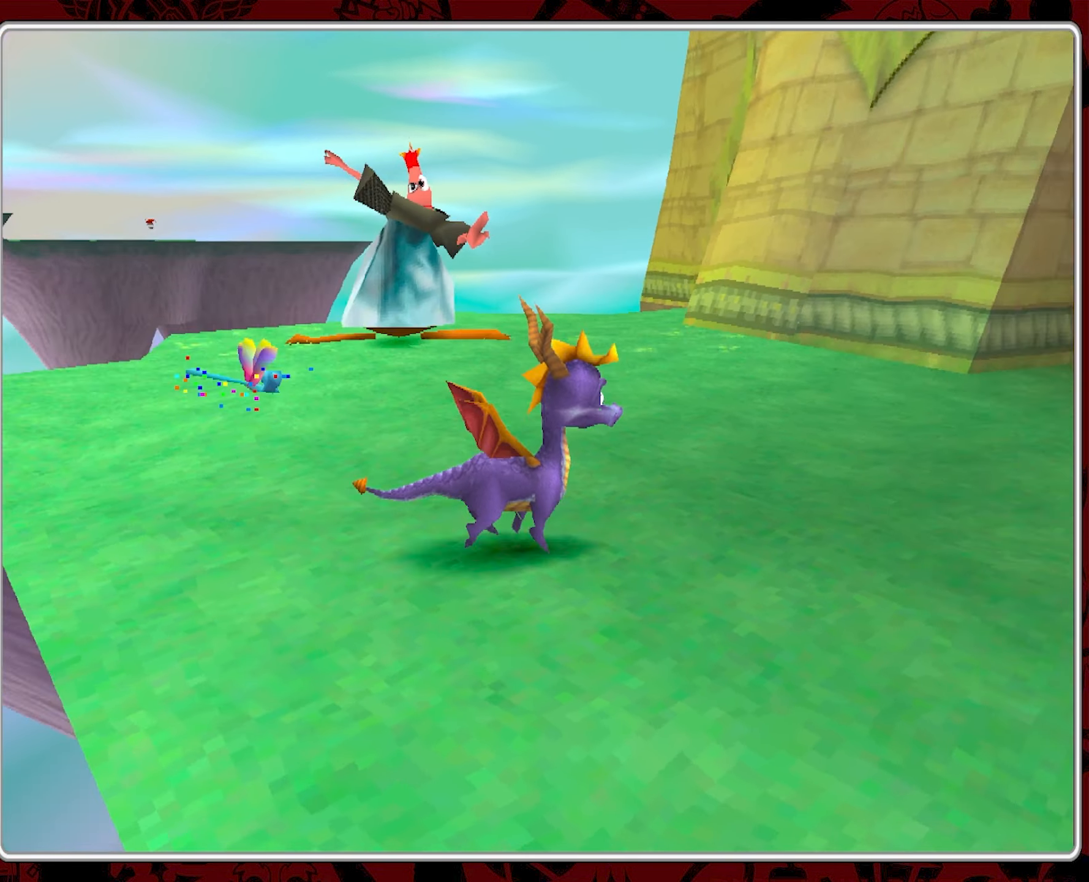
{"buttons": [], "left_stick": "right", "events": [[183, "left_stick", "right"]]}
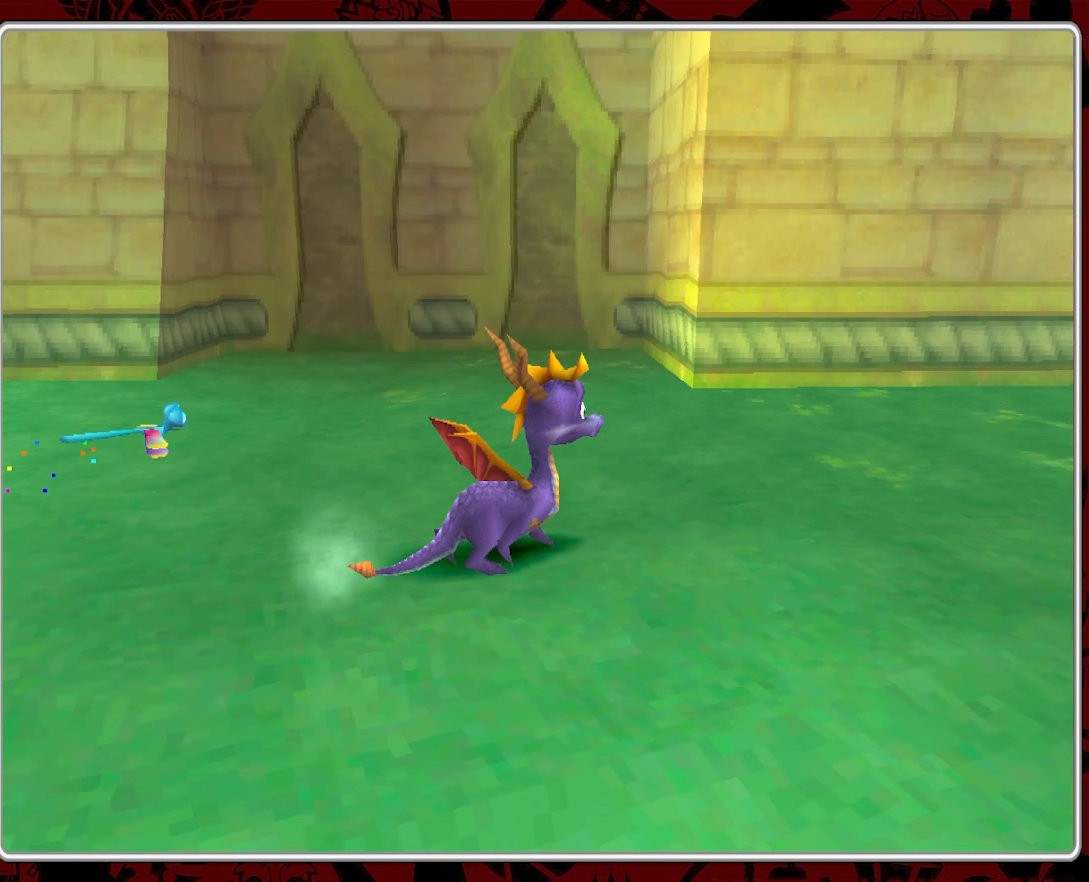
{"buttons": [], "left_stick": "up", "events": [[100, "left_stick", "center"], [433, "left_stick", "up"]]}
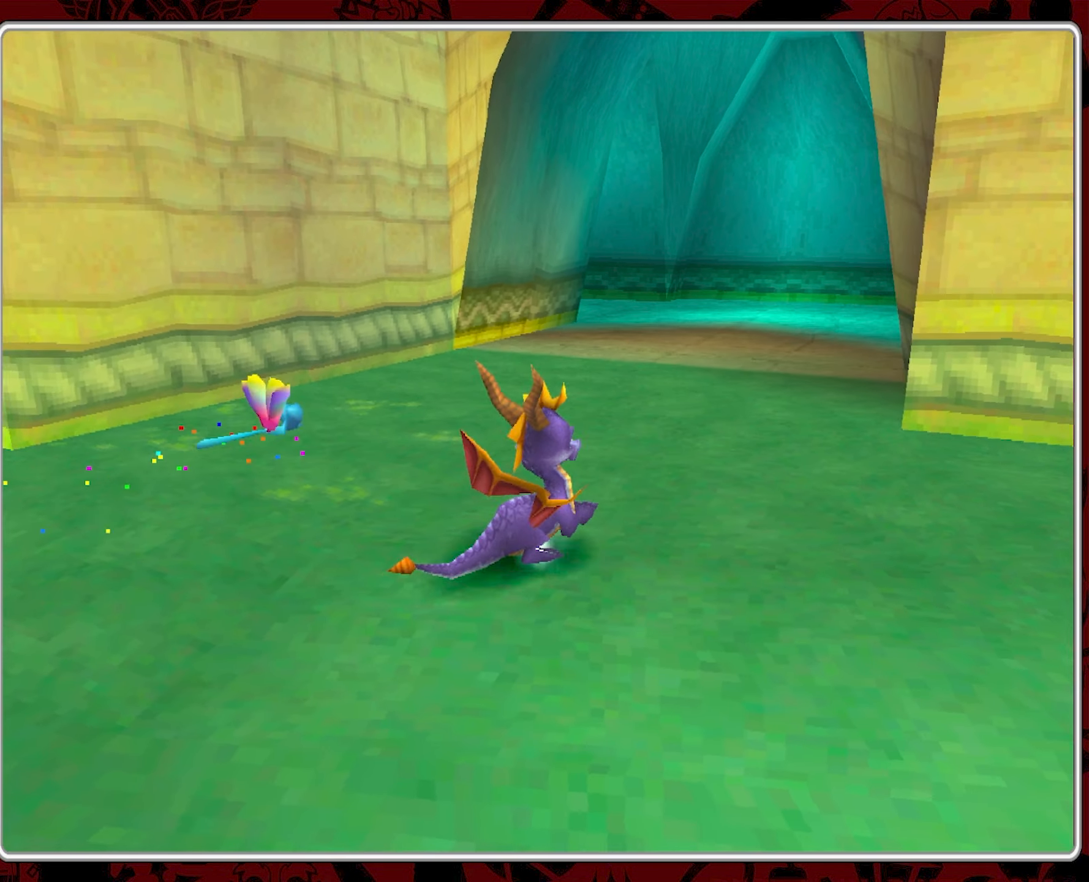
{"buttons": [], "left_stick": "up", "events": []}
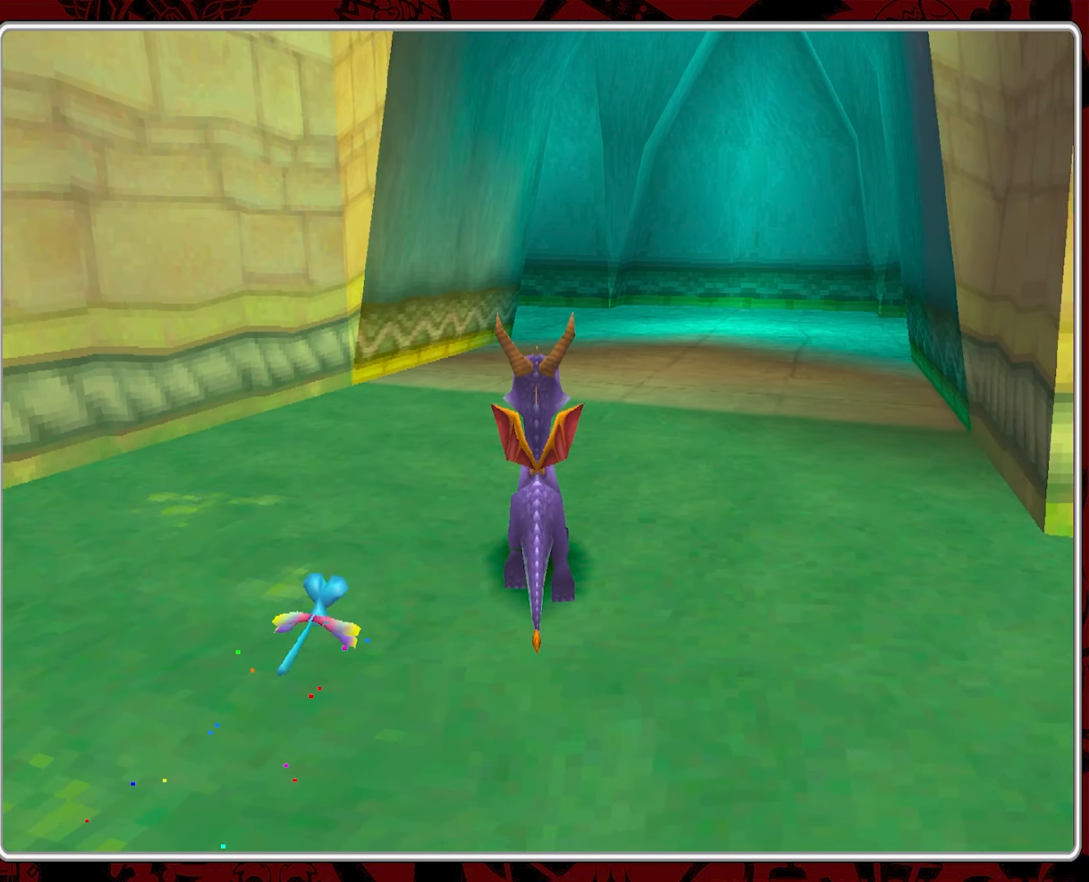
{"buttons": [], "left_stick": "up", "events": [[133, "left_stick", "up-right"], [383, "left_stick", "up"]]}
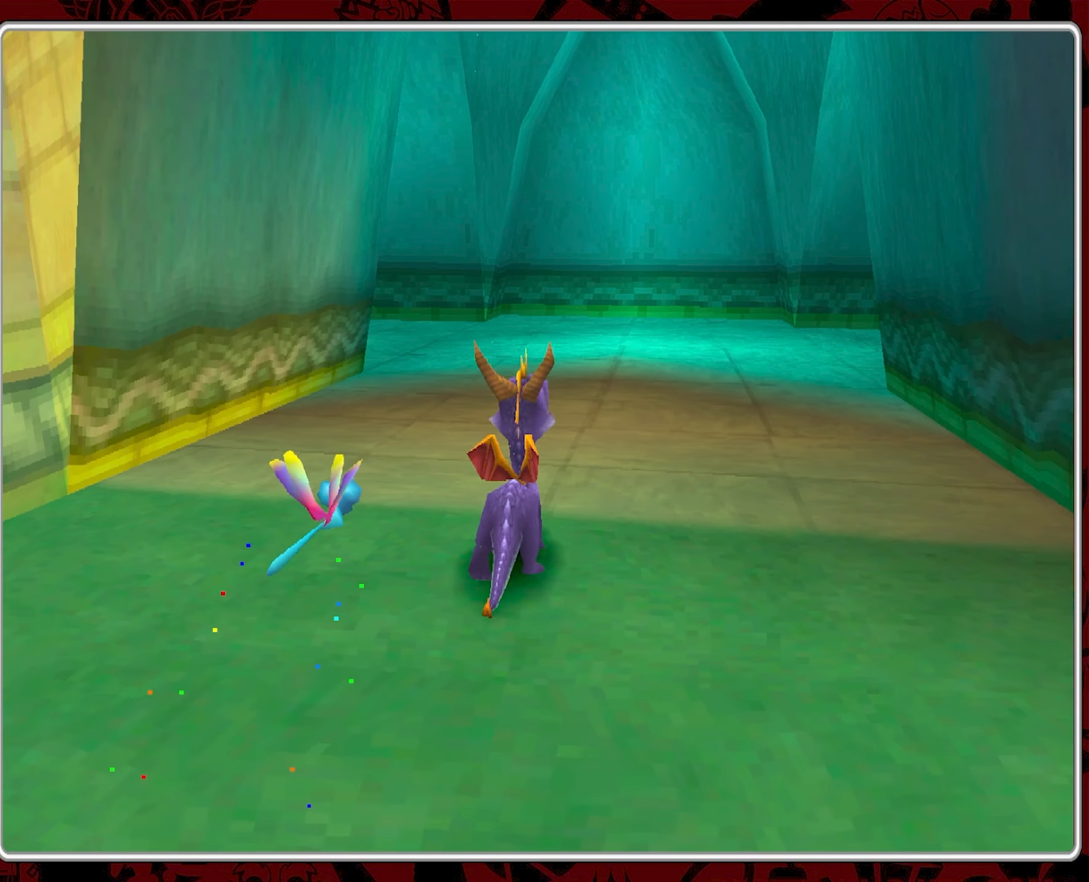
{"buttons": [], "left_stick": "up", "events": [[233, "left_stick", "up-right"], [450, "left_stick", "up"]]}
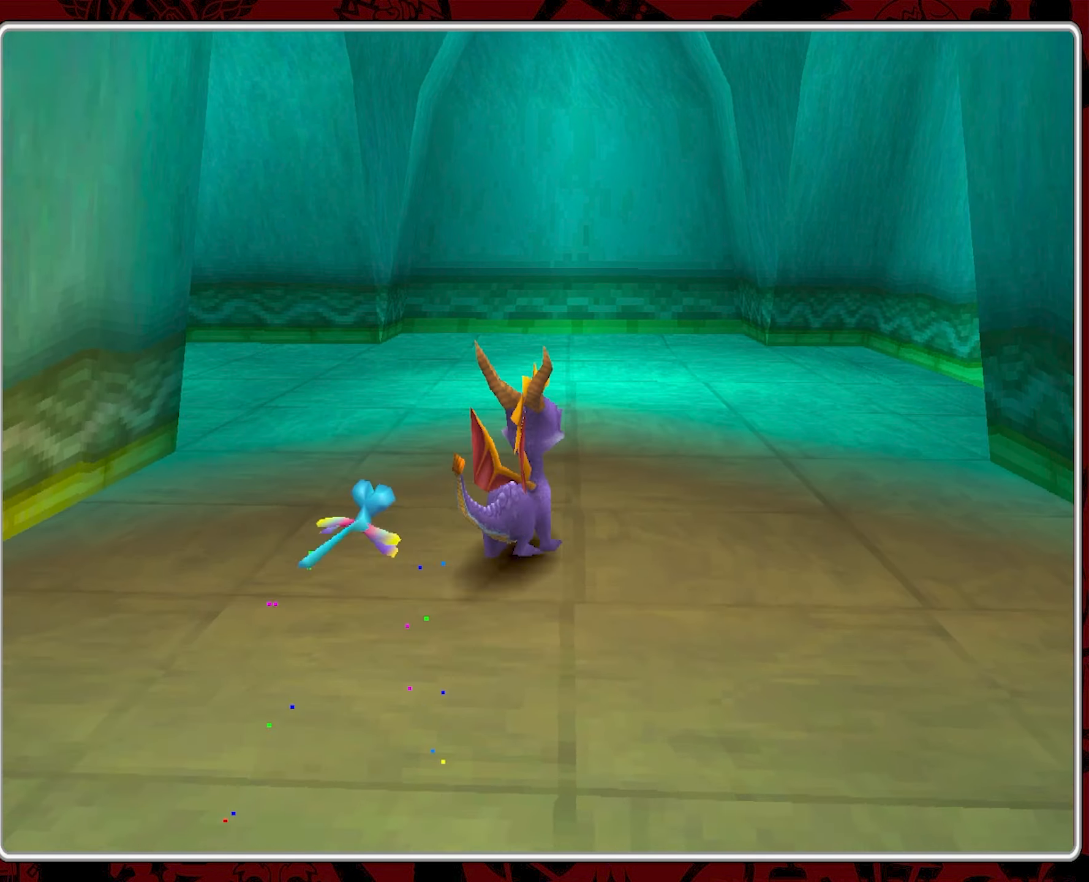
{"buttons": [], "left_stick": "up-left", "events": [[16, "left_stick", "up-left"]]}
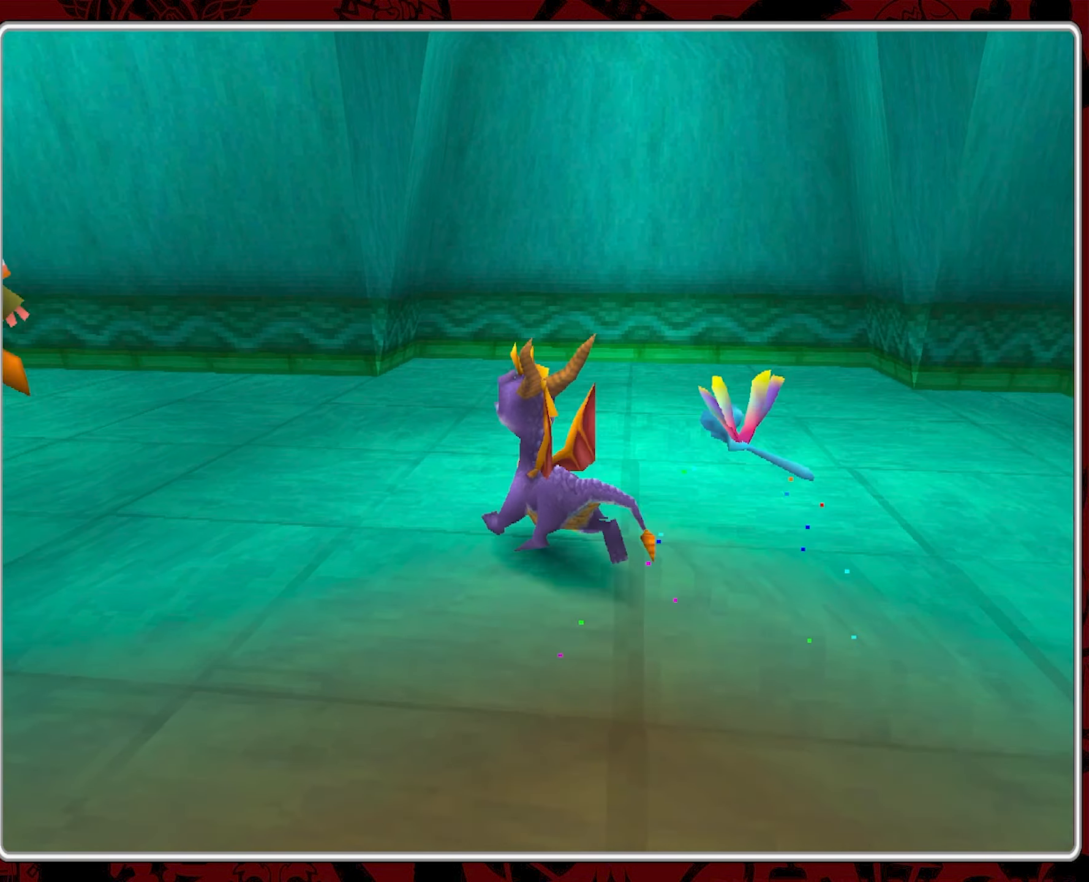
{"buttons": ["SQUARE"], "left_stick": "up-left", "events": [[483, "SQUARE", "down"]]}
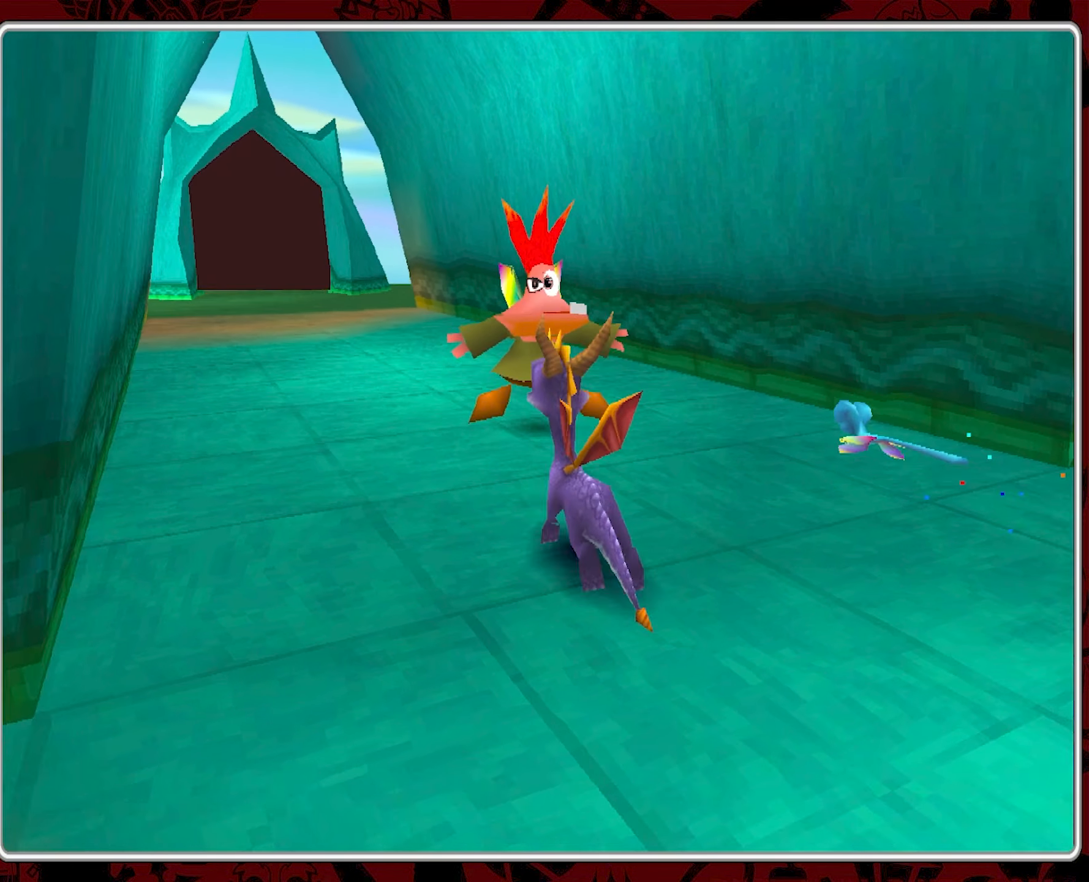
{"buttons": ["CIRCLE"], "left_stick": "center", "events": [[100, "SQUARE", "up"], [166, "left_stick", "up"], [216, "CIRCLE", "down"], [333, "CIRCLE", "up"], [400, "left_stick", "center"], [500, "CIRCLE", "down"]]}
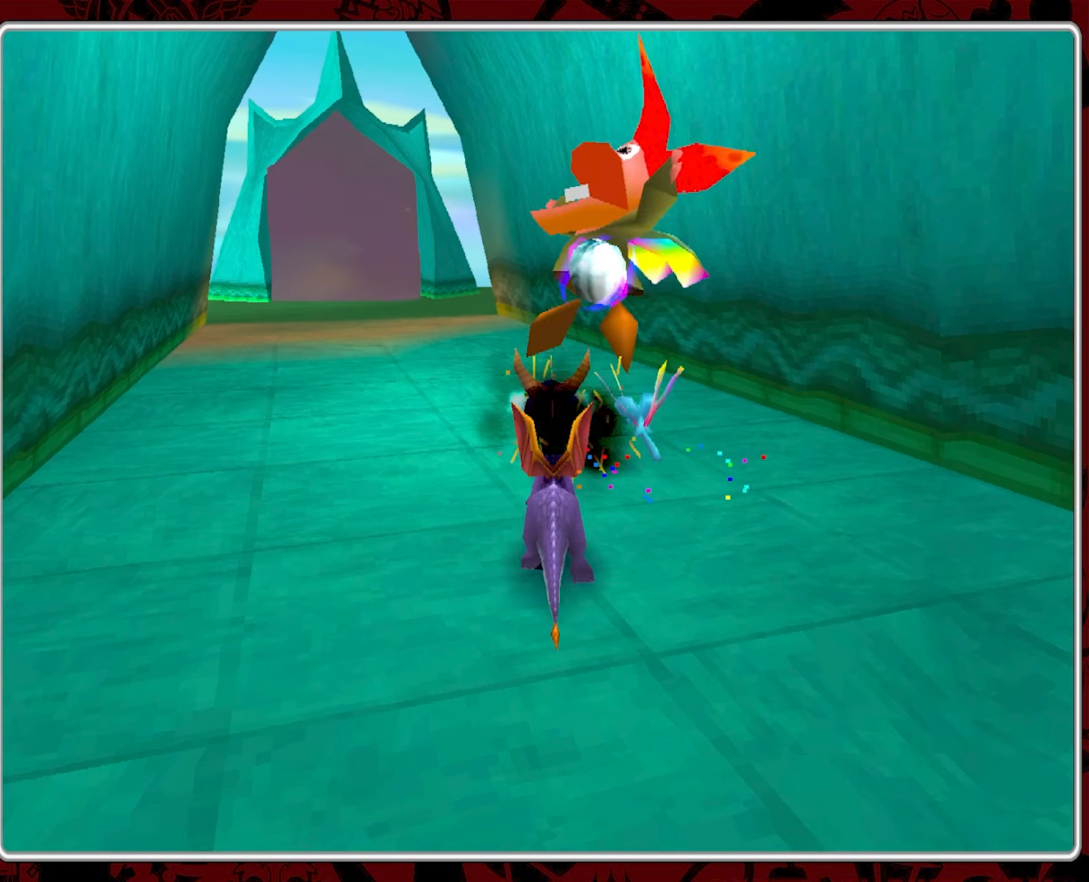
{"buttons": [], "left_stick": "up", "events": [[183, "CIRCLE", "up"], [500, "left_stick", "up"]]}
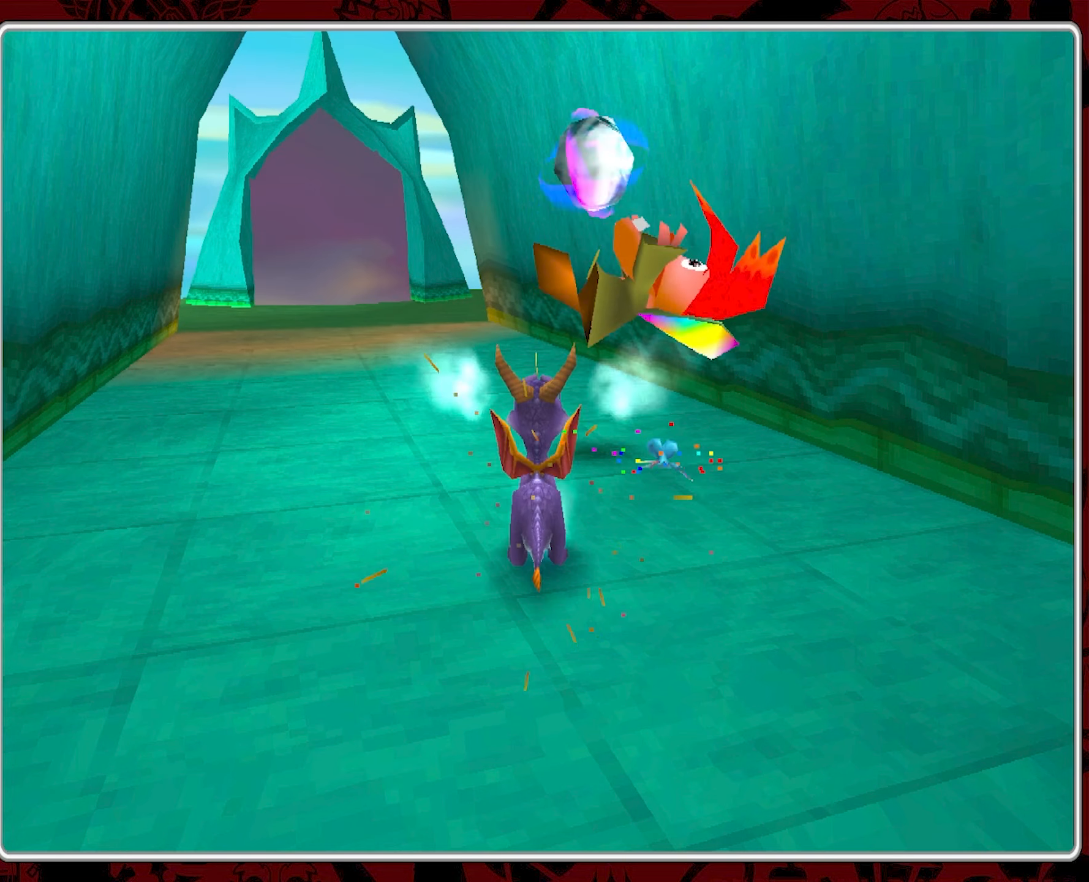
{"buttons": [], "left_stick": "up", "events": []}
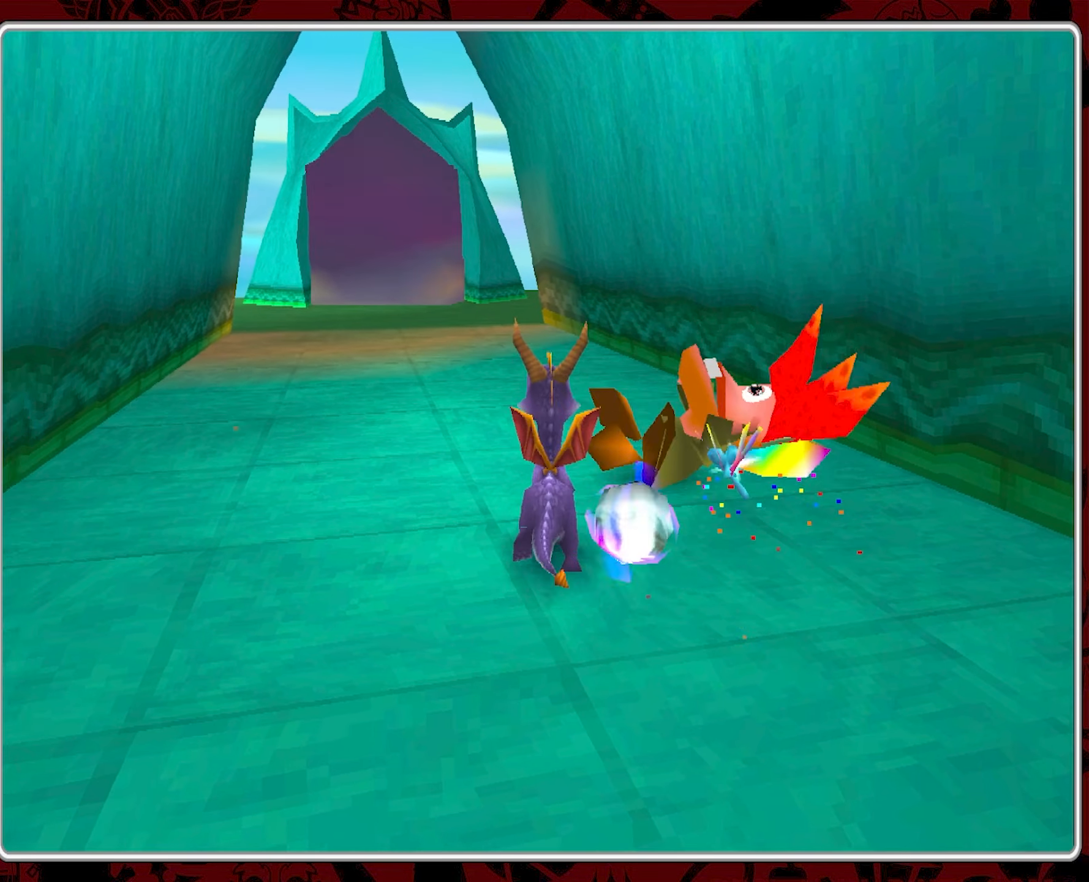
{"buttons": [], "left_stick": "up-left", "events": [[167, "left_stick", "up-left"]]}
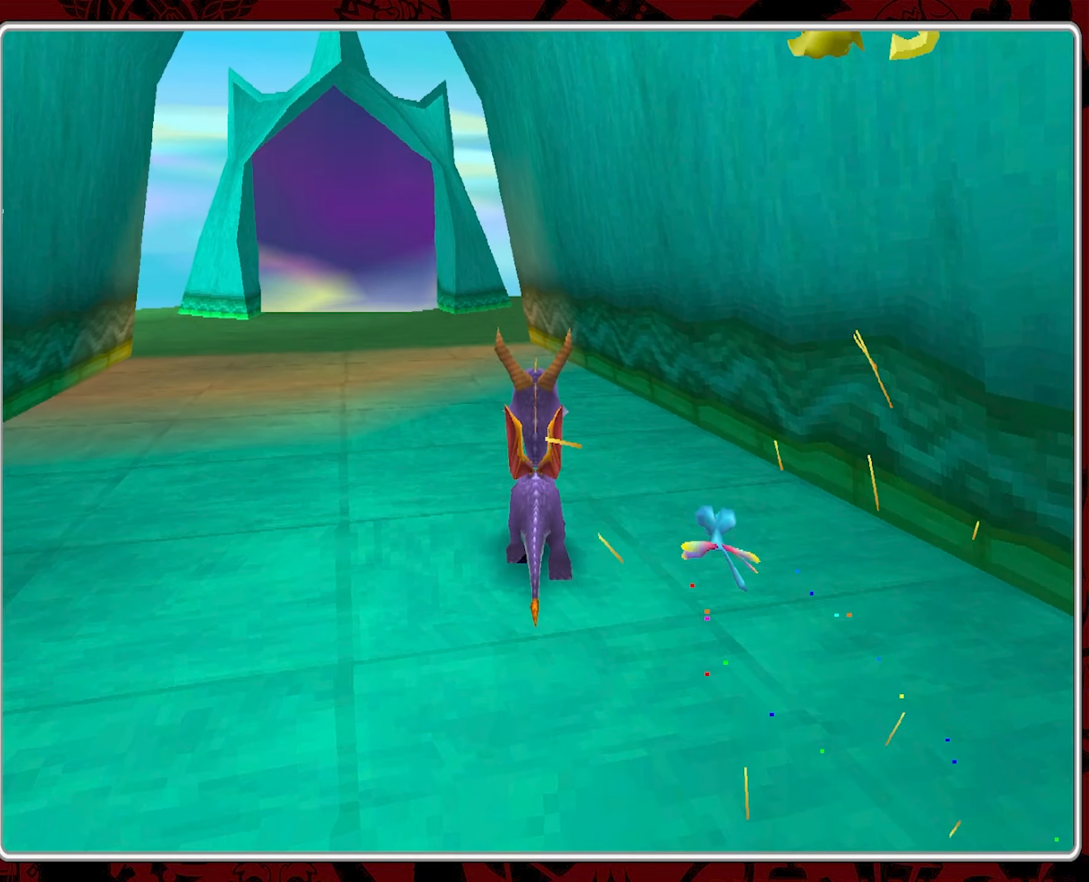
{"buttons": [], "left_stick": "up-left", "events": []}